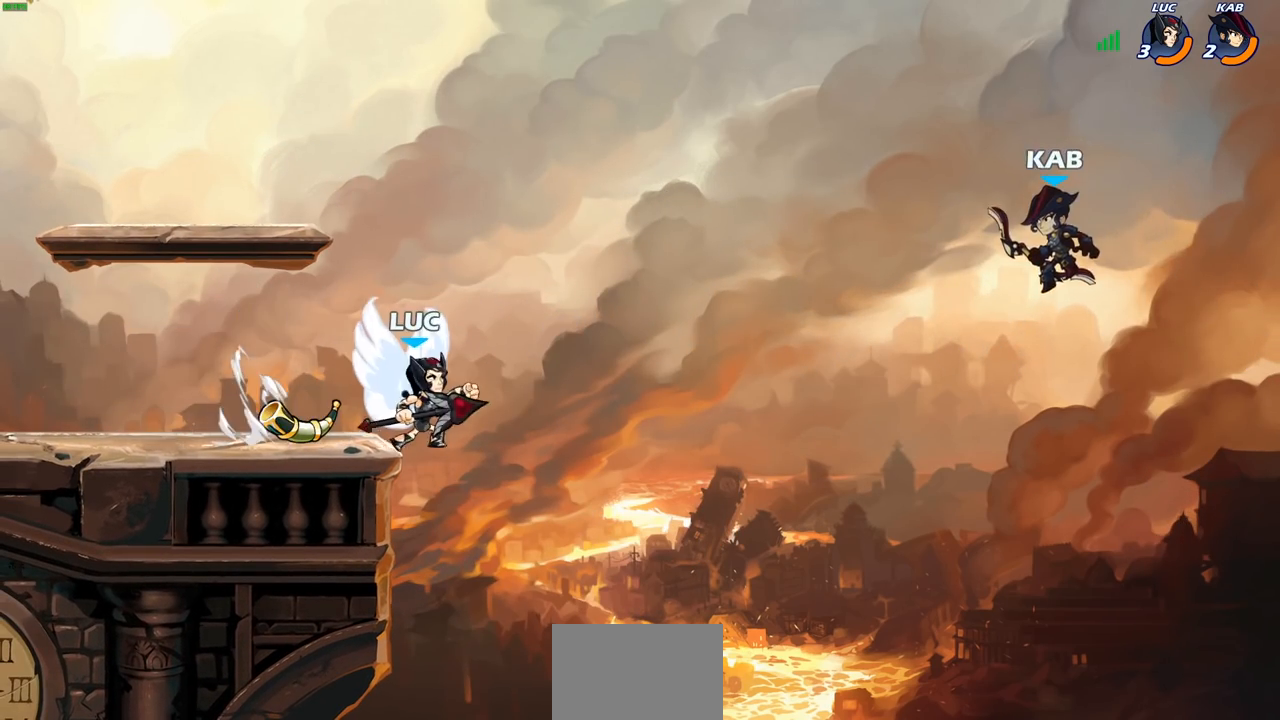
Gameplay with a controller (PlayStation layout); each line is a JSON object with the inputs held at the frame after it. "events" lists button and stick changes between this image and that frame as [ms after this image, input, new state], when the widget could be followed in between.
{"buttons": [], "left_stick": "center", "right_stick": "center", "events": [[433, "CIRCLE", "up"]]}
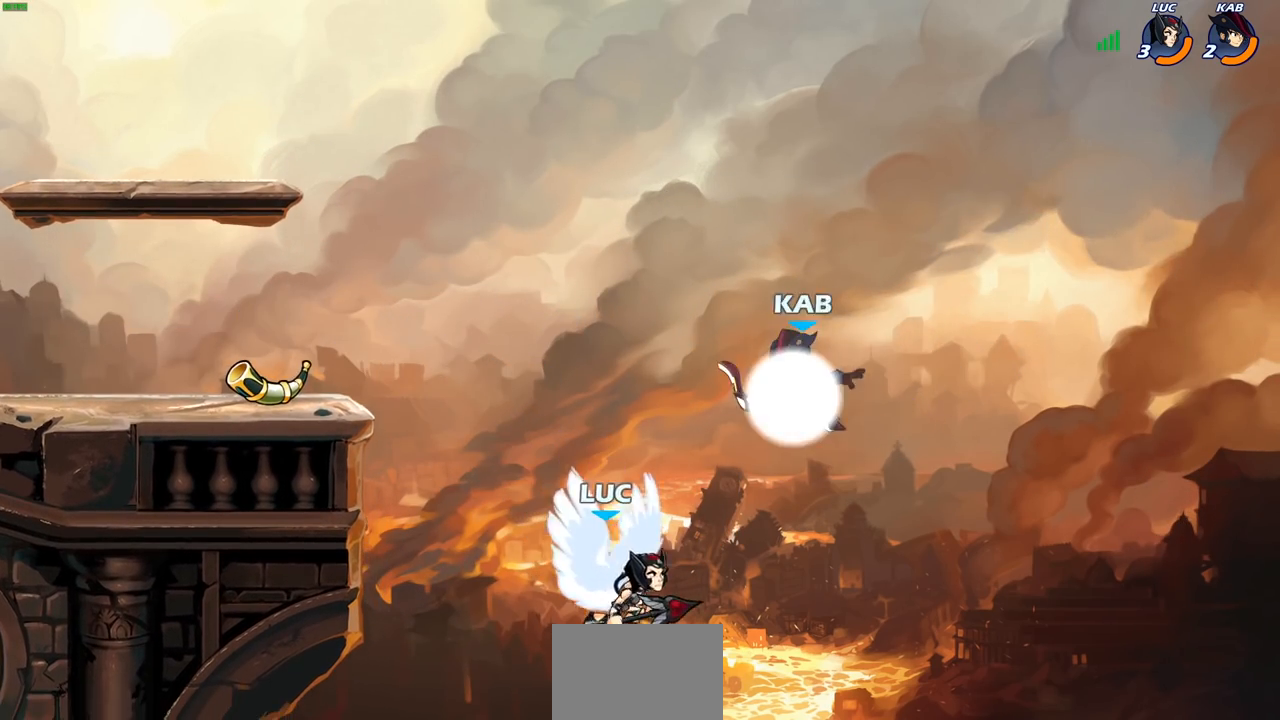
{"buttons": [], "left_stick": "left", "right_stick": "center", "events": [[433, "left_stick", "left"]]}
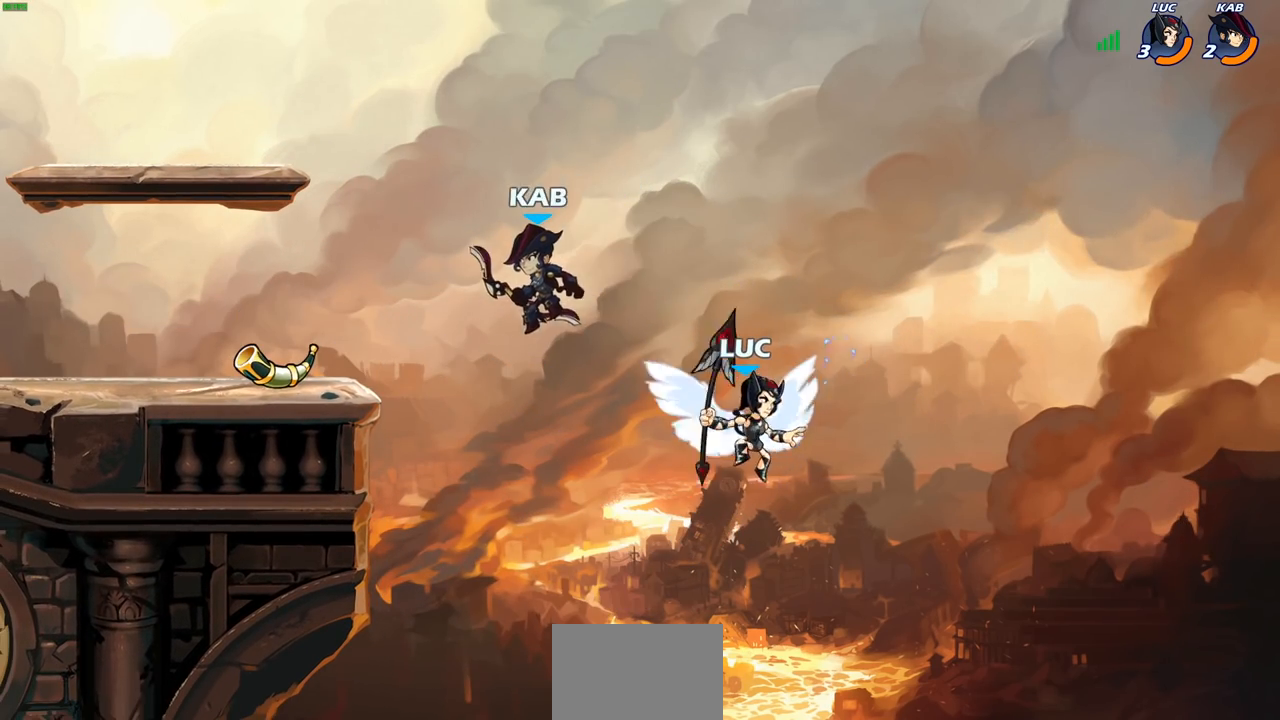
{"buttons": [], "left_stick": "left", "right_stick": "center", "events": [[383, "CROSS", "down"], [433, "SQUARE", "down"], [450, "CROSS", "up"], [483, "SQUARE", "up"]]}
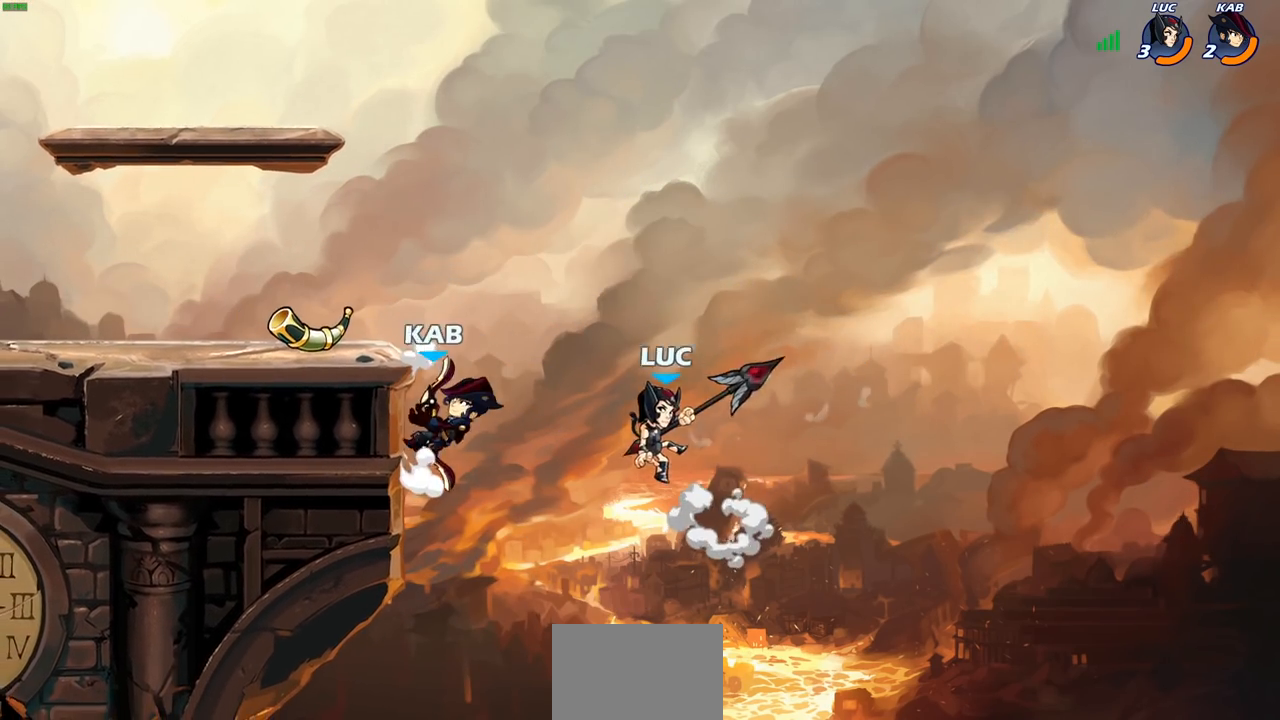
{"buttons": [], "left_stick": "left", "right_stick": "center", "events": [[100, "left_stick", "up-right"], [350, "left_stick", "up-left"], [417, "left_stick", "left"]]}
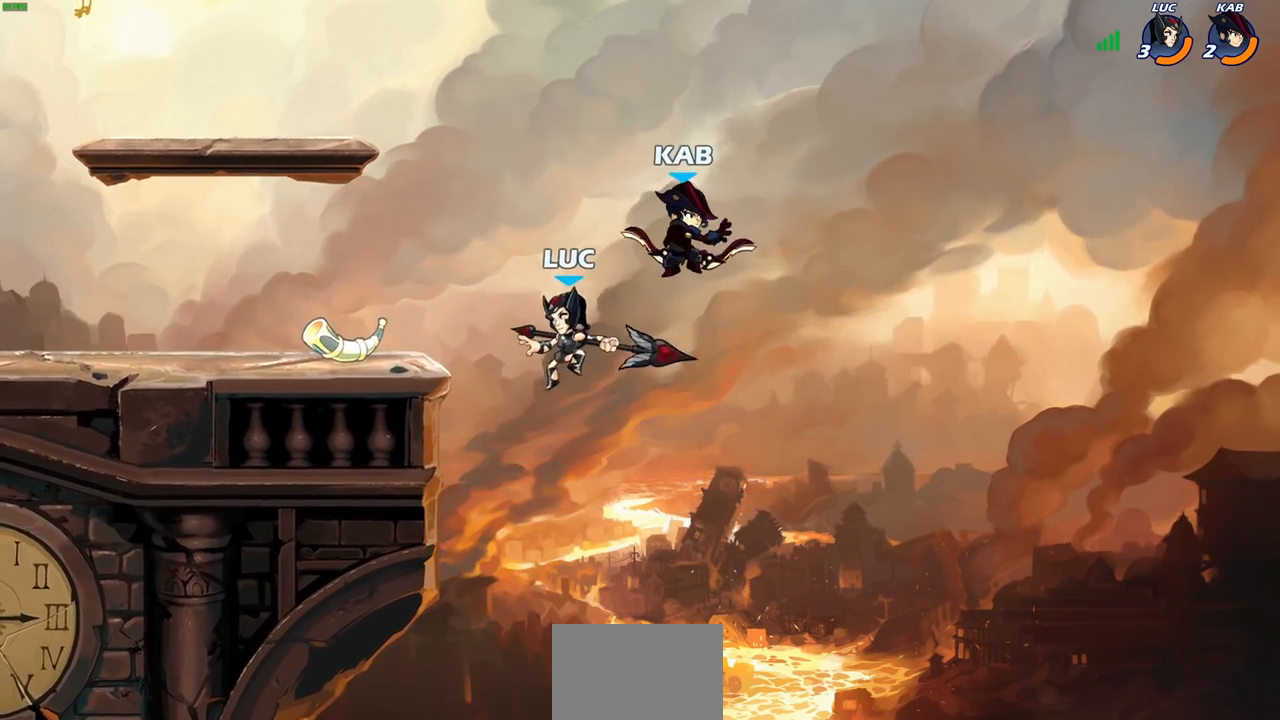
{"buttons": [], "left_stick": "up-left", "right_stick": "center", "events": [[100, "left_stick", "up-right"], [117, "CIRCLE", "down"], [267, "CIRCLE", "up"], [483, "left_stick", "up-left"]]}
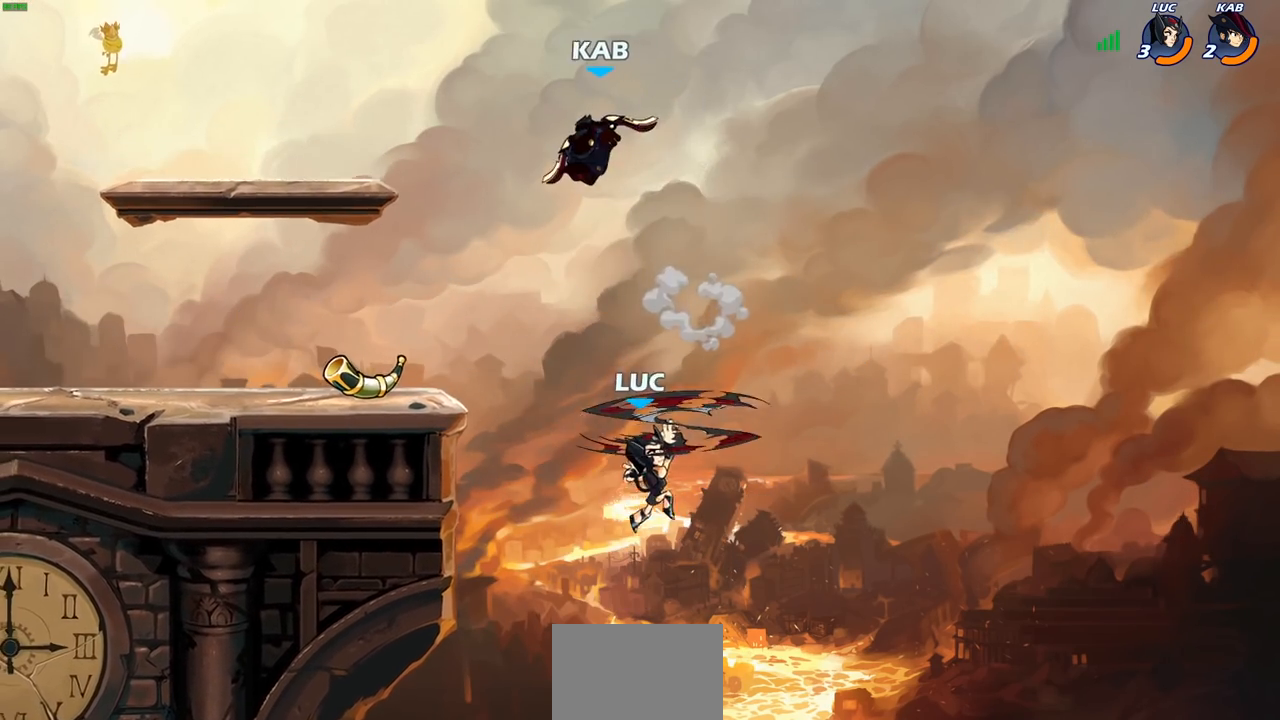
{"buttons": [], "left_stick": "left", "right_stick": "center", "events": [[17, "left_stick", "left"], [133, "left_stick", "up"], [217, "left_stick", "up-left"], [317, "left_stick", "left"], [400, "SQUARE", "down"], [483, "SQUARE", "up"]]}
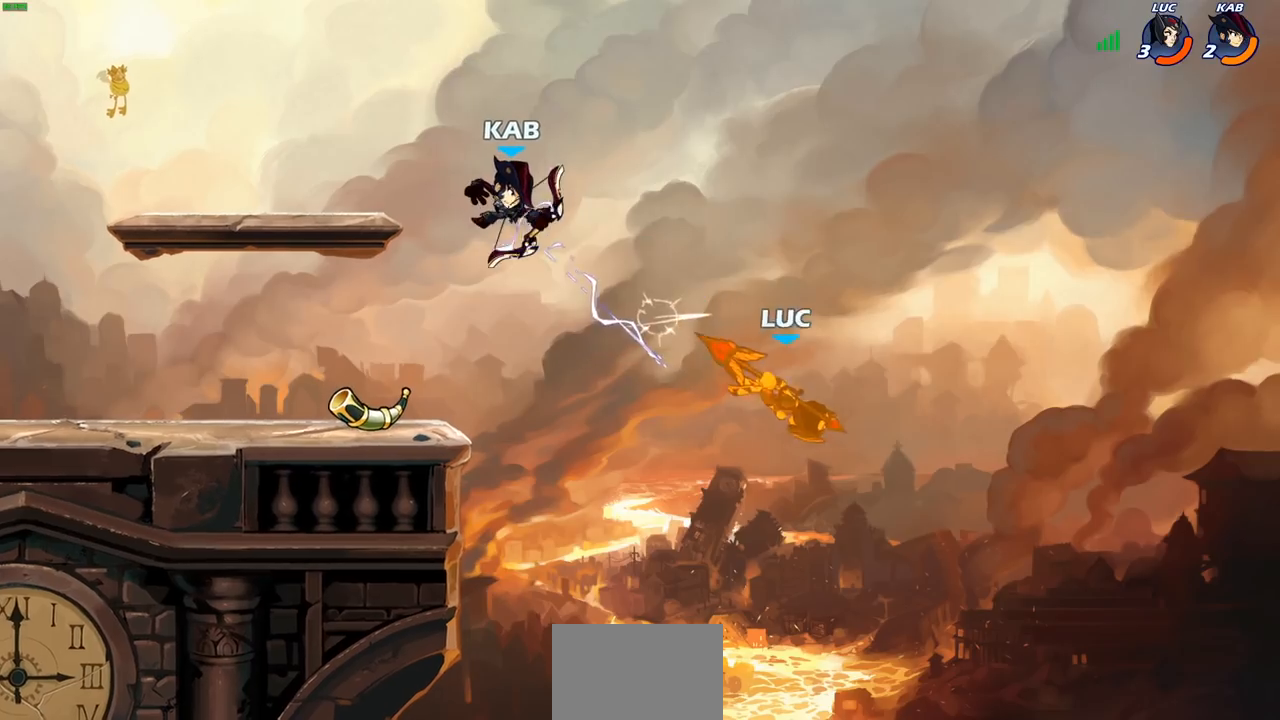
{"buttons": ["CROSS"], "left_stick": "left", "right_stick": "center", "events": [[400, "CROSS", "down"]]}
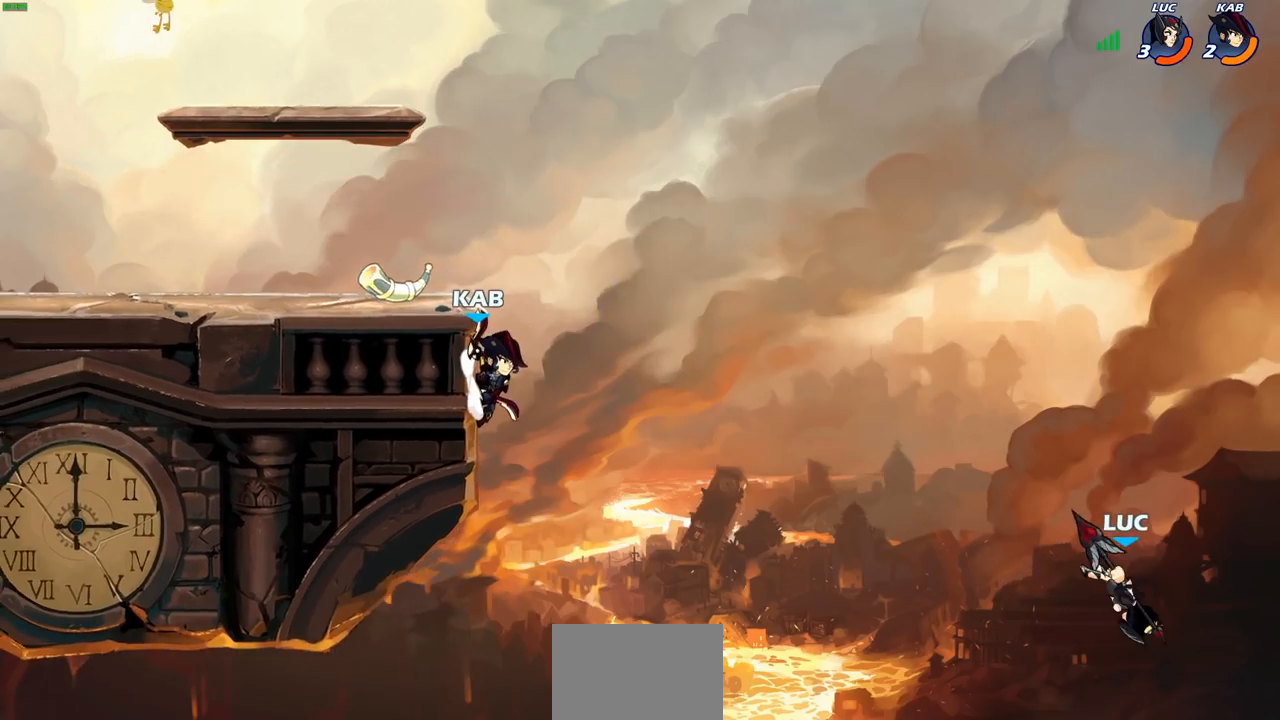
{"buttons": [], "left_stick": "left", "right_stick": "center", "events": [[133, "CROSS", "up"], [200, "CROSS", "down"], [417, "CROSS", "up"]]}
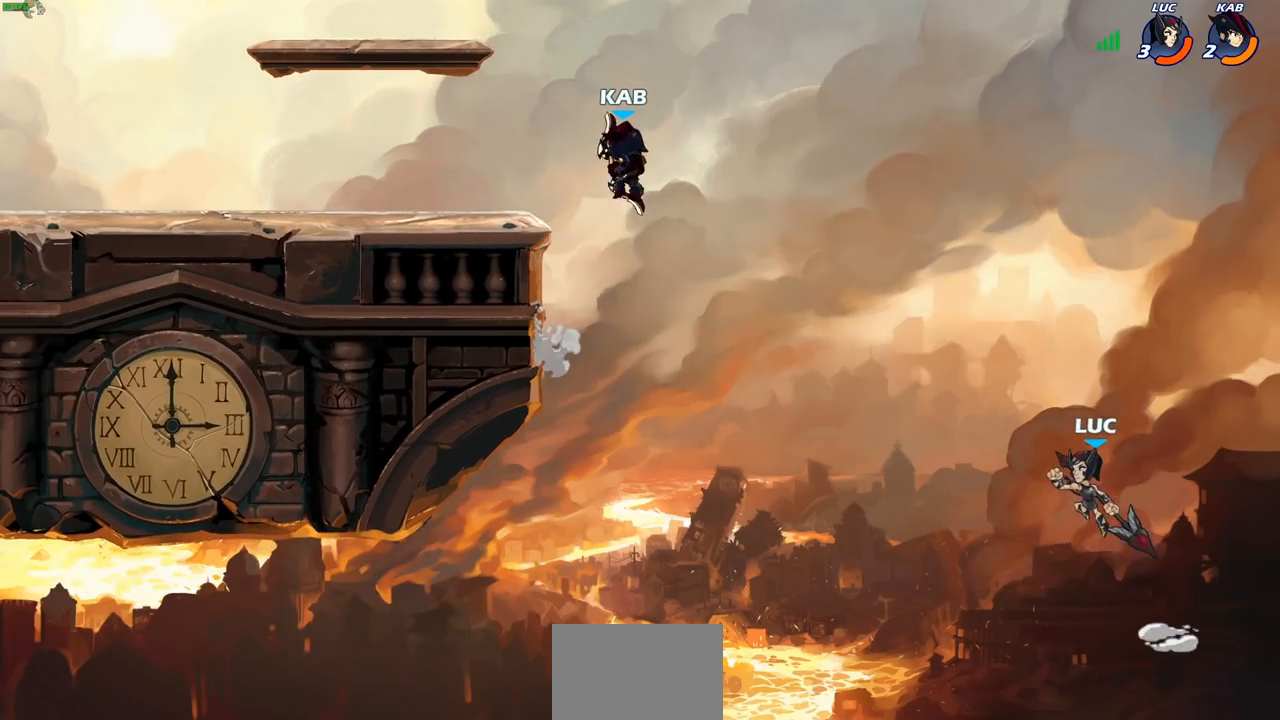
{"buttons": [], "left_stick": "up-left", "right_stick": "center", "events": [[67, "CROSS", "down"], [150, "left_stick", "up-left"], [300, "CROSS", "up"]]}
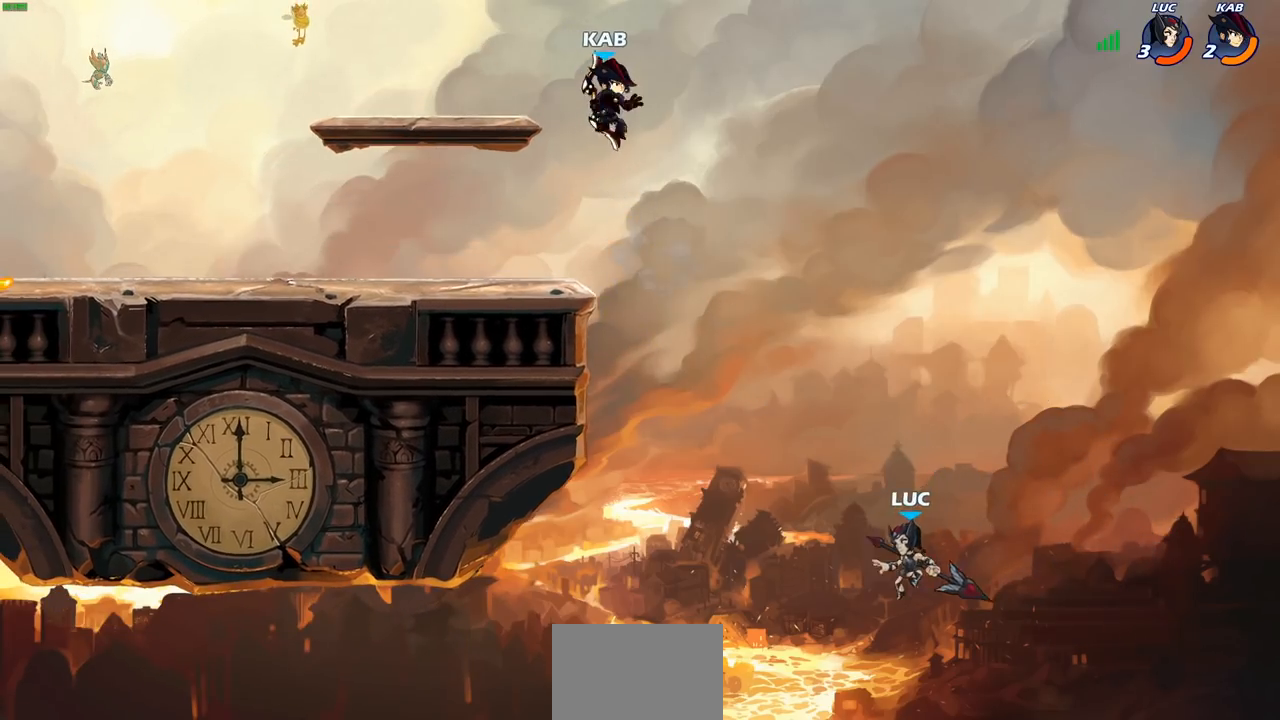
{"buttons": [], "left_stick": "center", "right_stick": "center", "events": [[17, "R2", "down"], [267, "R2", "up"], [333, "R1", "down"], [400, "R1", "up"], [467, "left_stick", "center"]]}
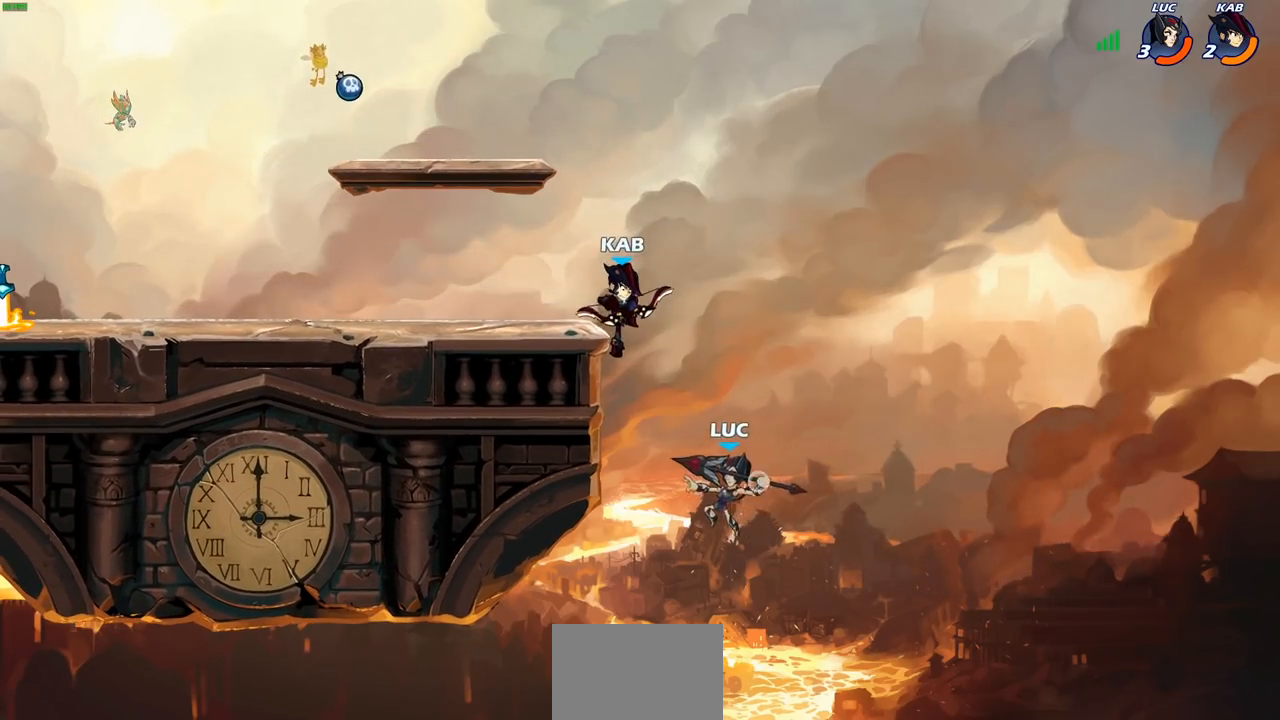
{"buttons": ["R2"], "left_stick": "up", "right_stick": "center", "events": [[283, "left_stick", "up"], [317, "R2", "down"]]}
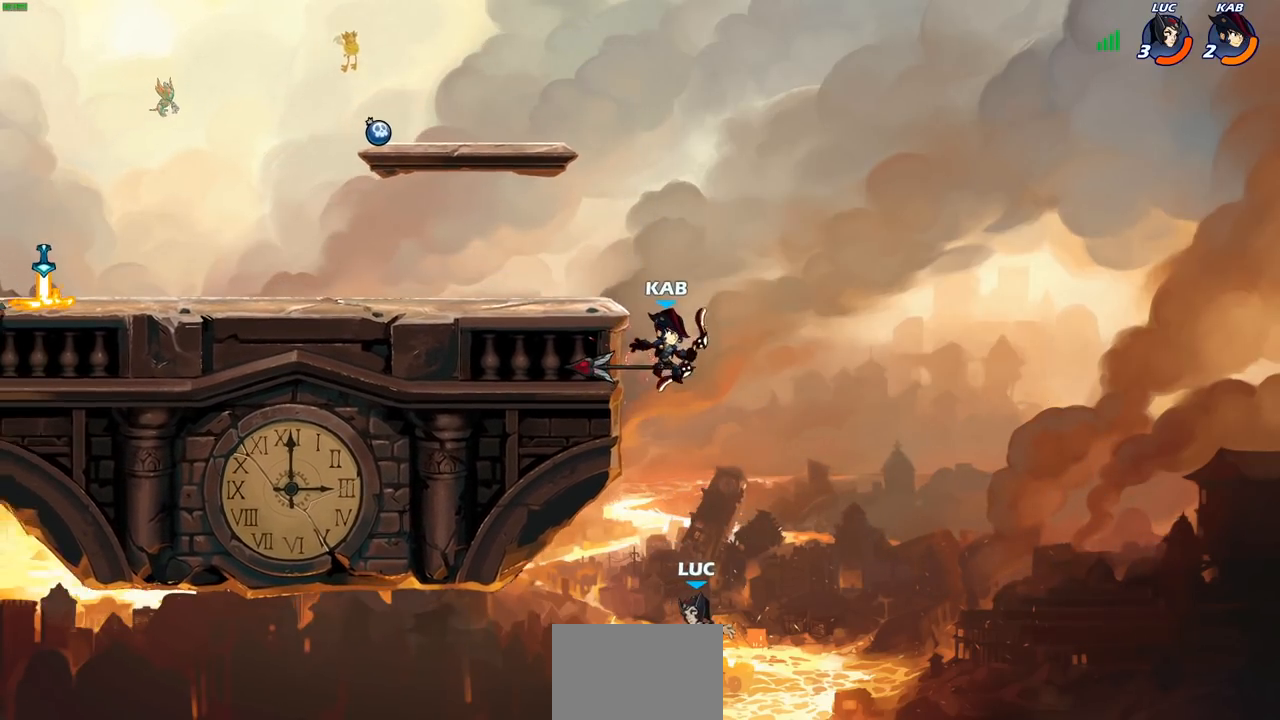
{"buttons": [], "left_stick": "up", "right_stick": "center", "events": [[133, "R2", "up"], [200, "R2", "down"], [383, "R2", "up"]]}
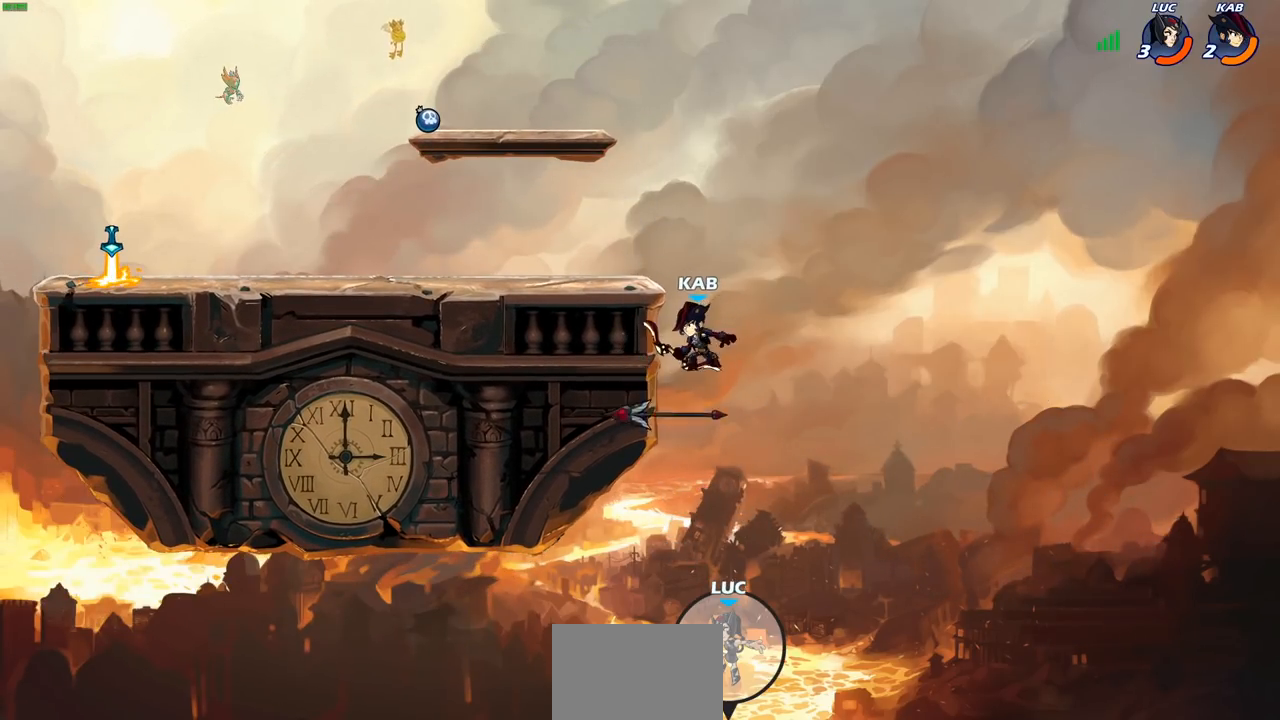
{"buttons": [], "left_stick": "up", "right_stick": "center", "events": []}
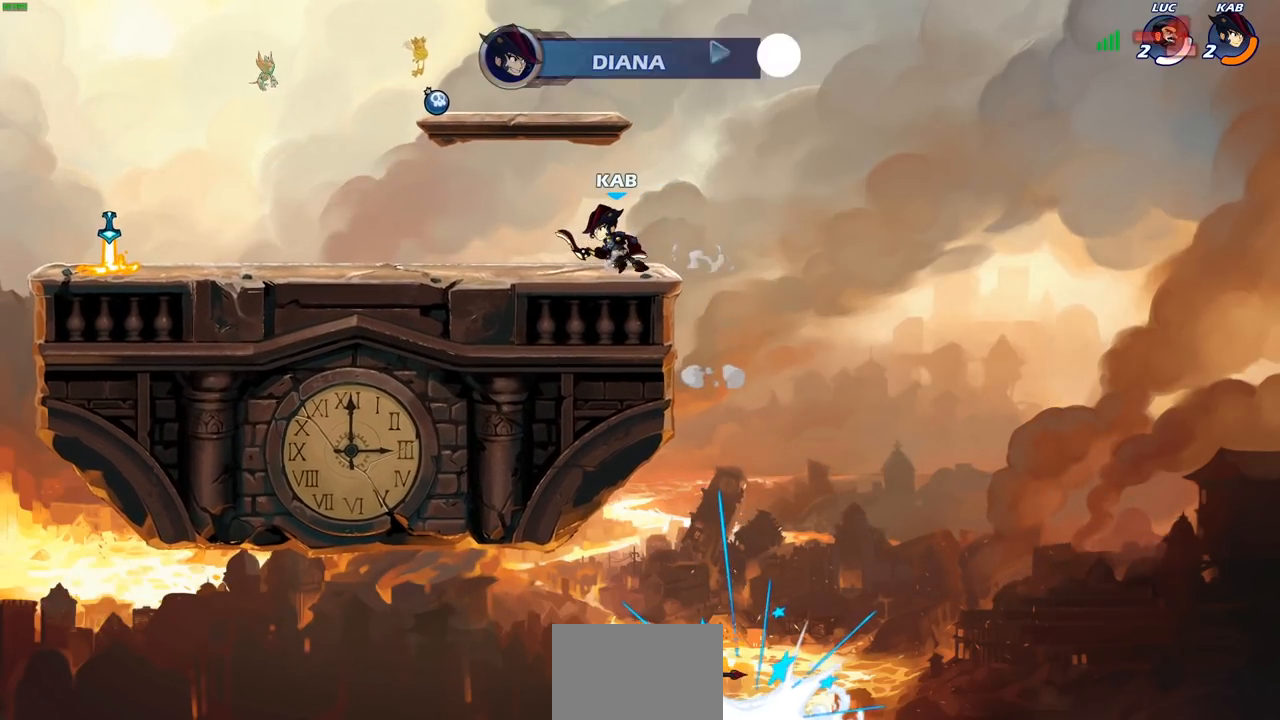
{"buttons": [], "left_stick": "center", "right_stick": "center", "events": [[83, "left_stick", "center"]]}
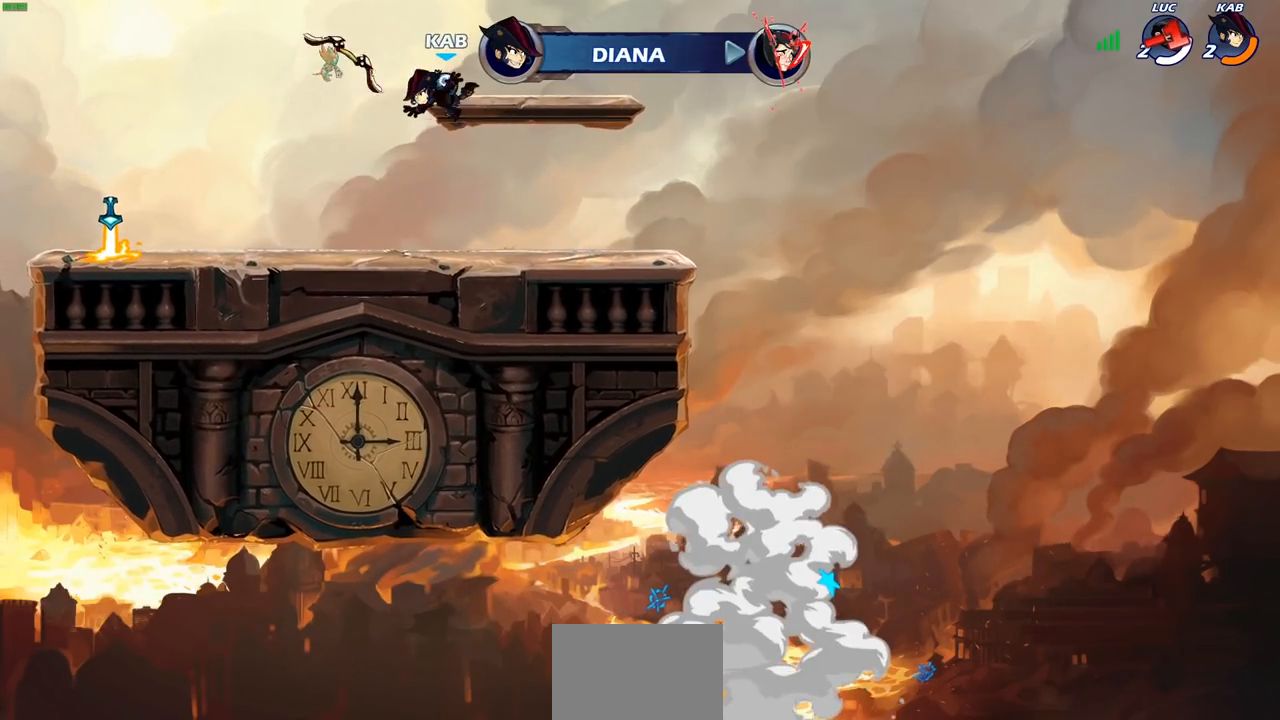
{"buttons": [], "left_stick": "center", "right_stick": "center", "events": []}
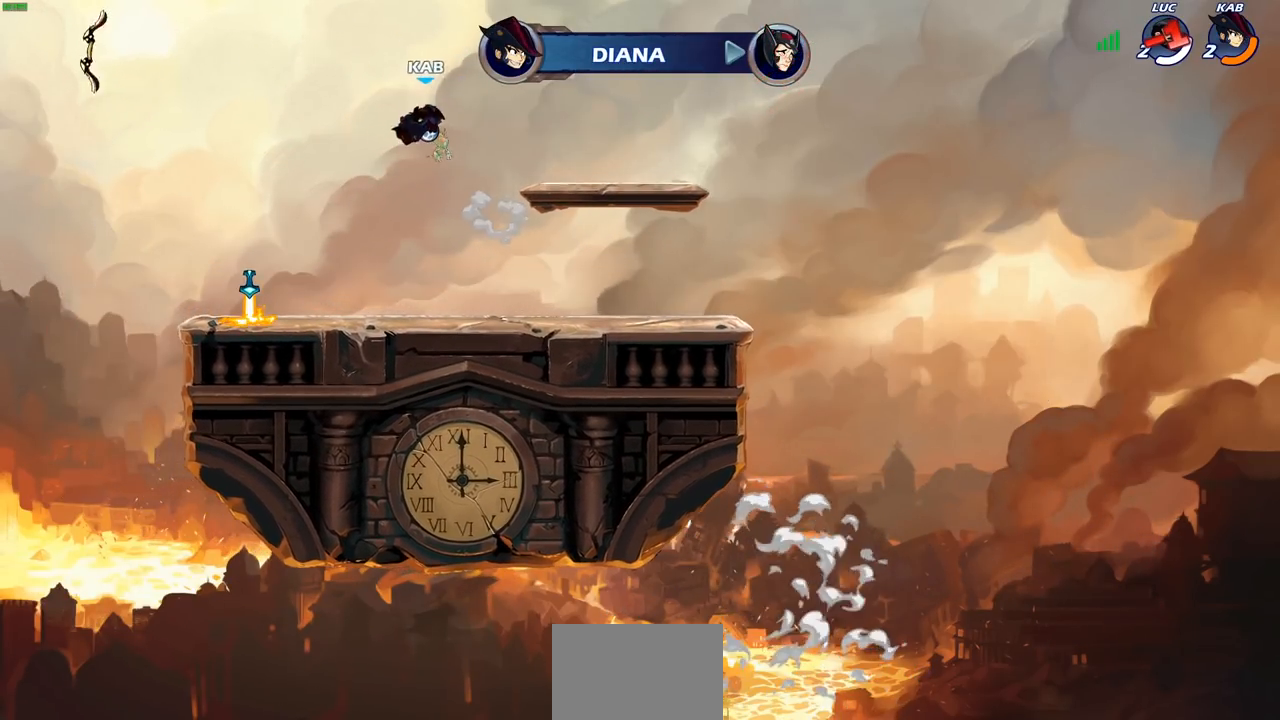
{"buttons": [], "left_stick": "center", "right_stick": "center", "events": []}
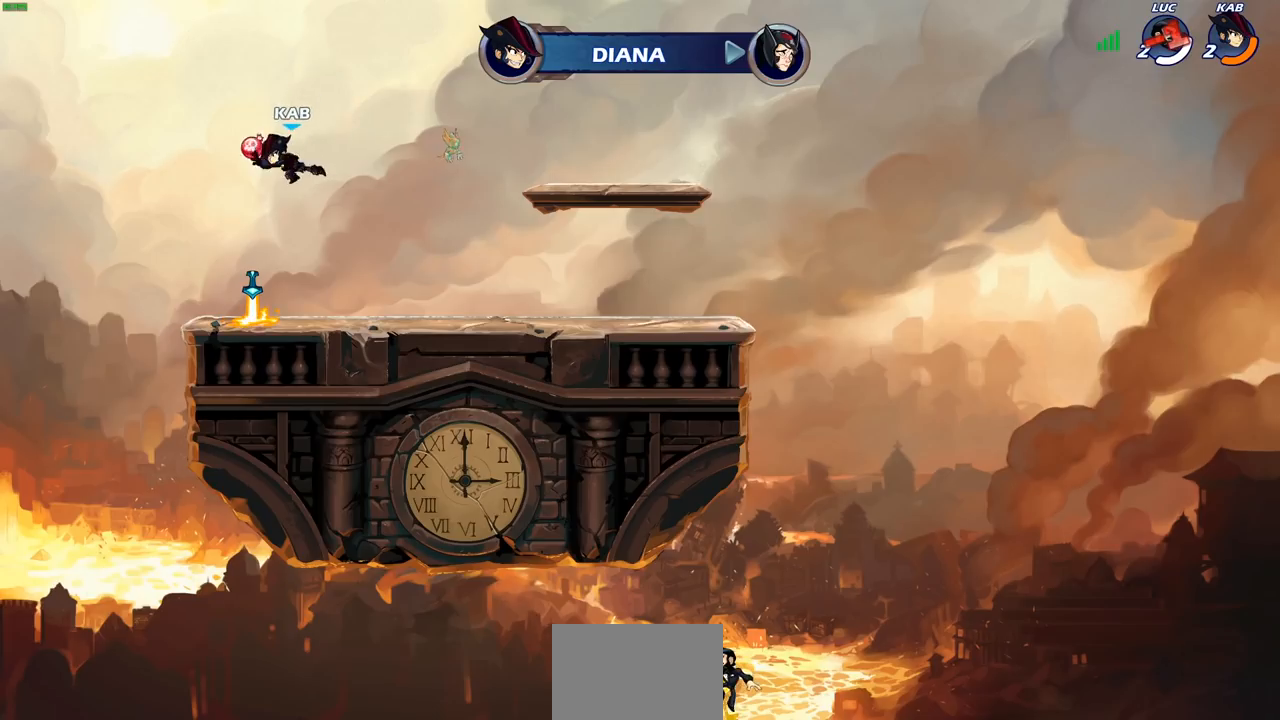
{"buttons": [], "left_stick": "center", "right_stick": "center", "events": []}
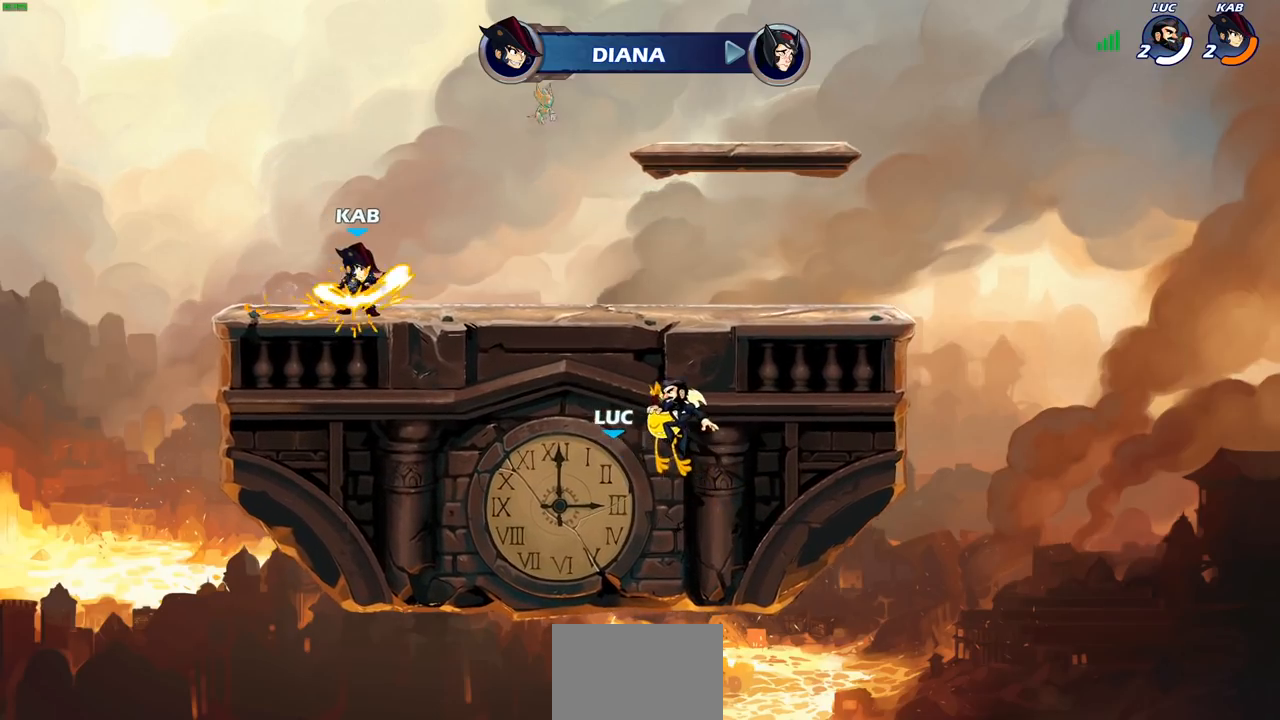
{"buttons": [], "left_stick": "center", "right_stick": "center", "events": []}
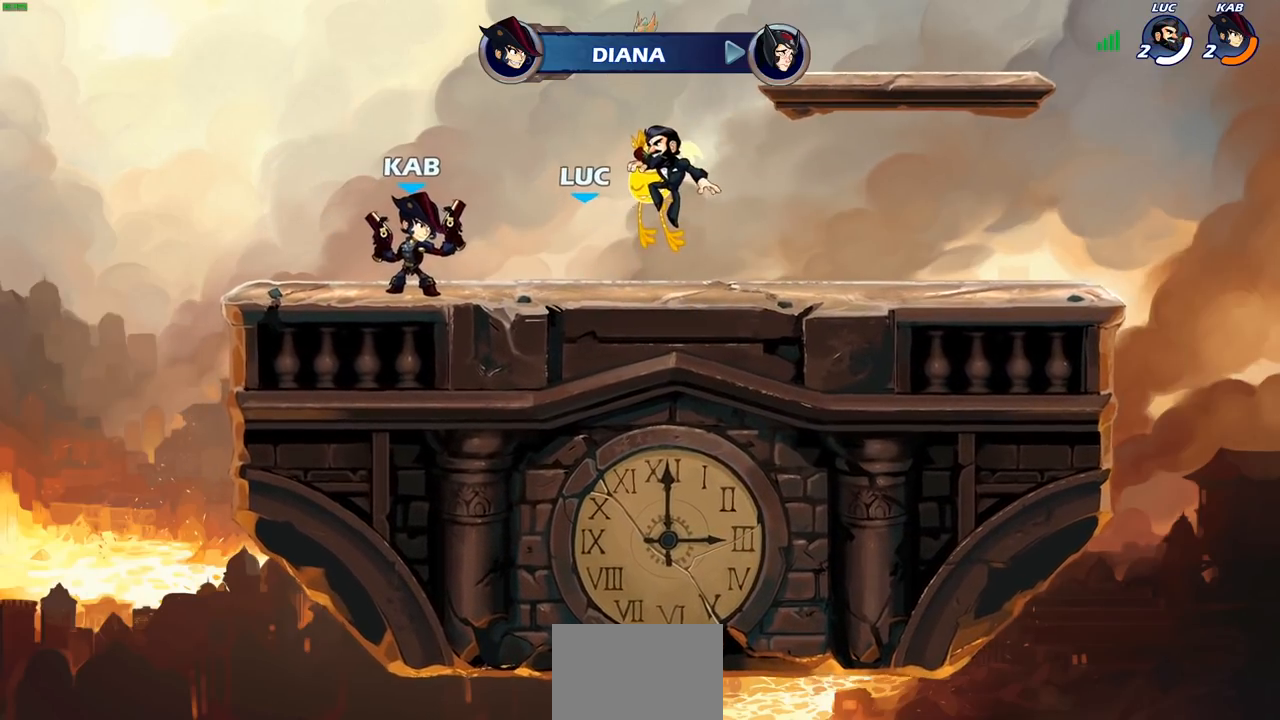
{"buttons": [], "left_stick": "center", "right_stick": "center", "events": []}
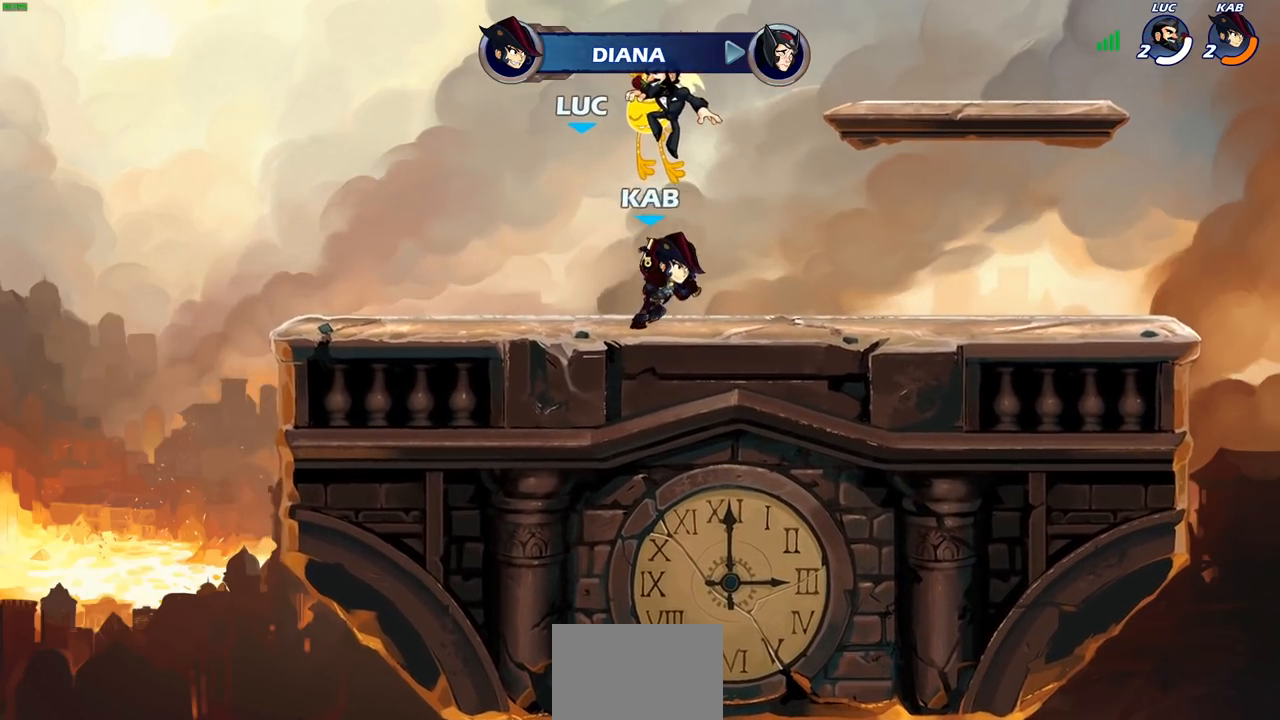
{"buttons": ["SELECT"], "left_stick": "center", "right_stick": "center", "events": [[133, "SELECT", "down"]]}
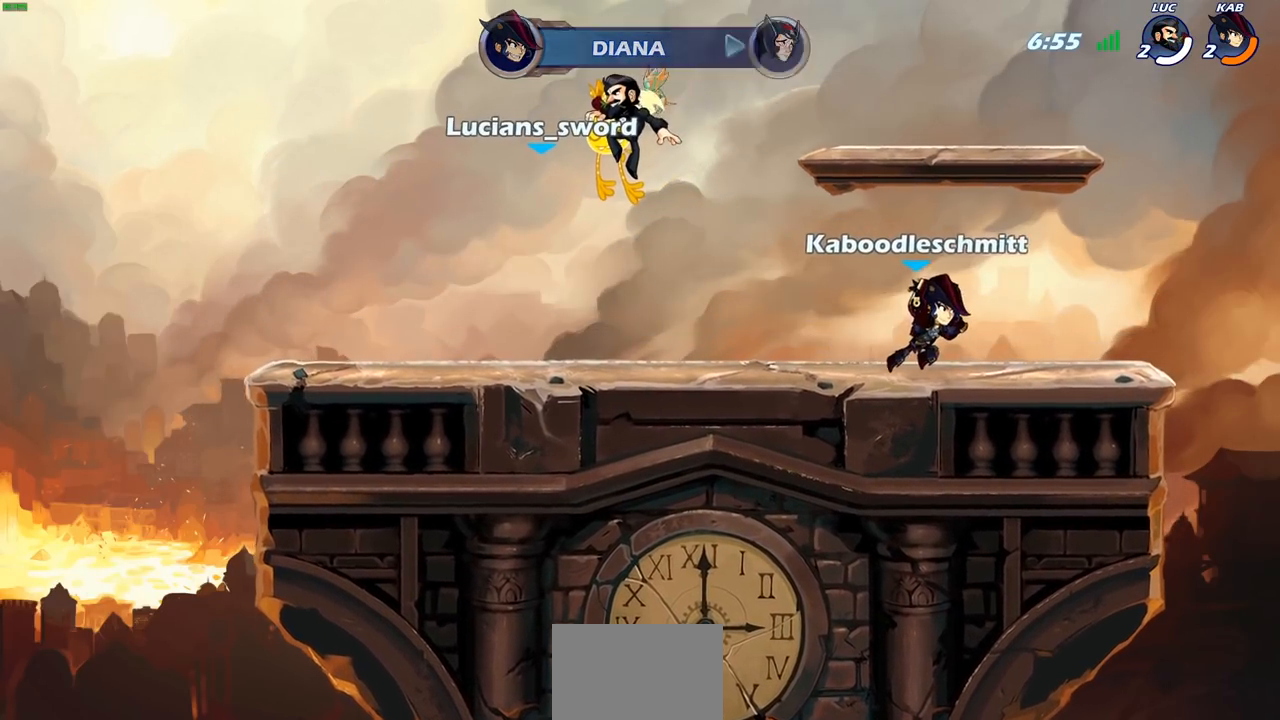
{"buttons": [], "left_stick": "center", "right_stick": "center", "events": [[133, "SELECT", "up"]]}
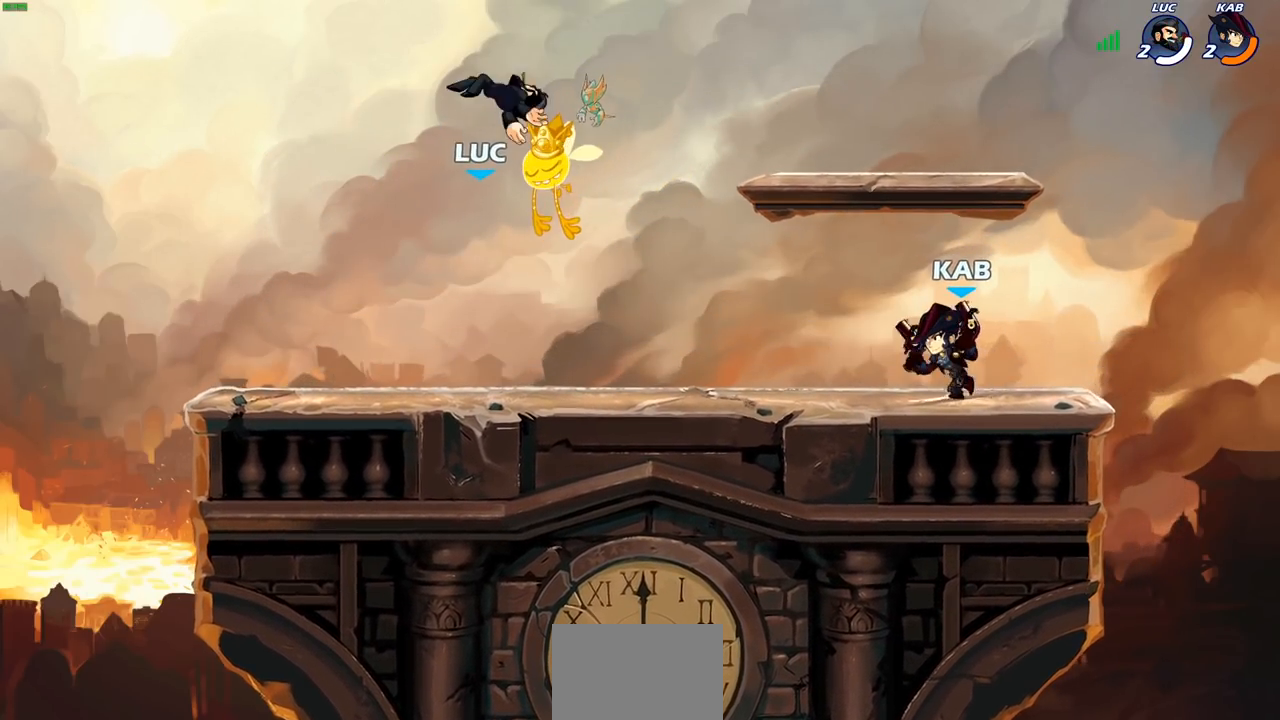
{"buttons": [], "left_stick": "center", "right_stick": "center", "events": []}
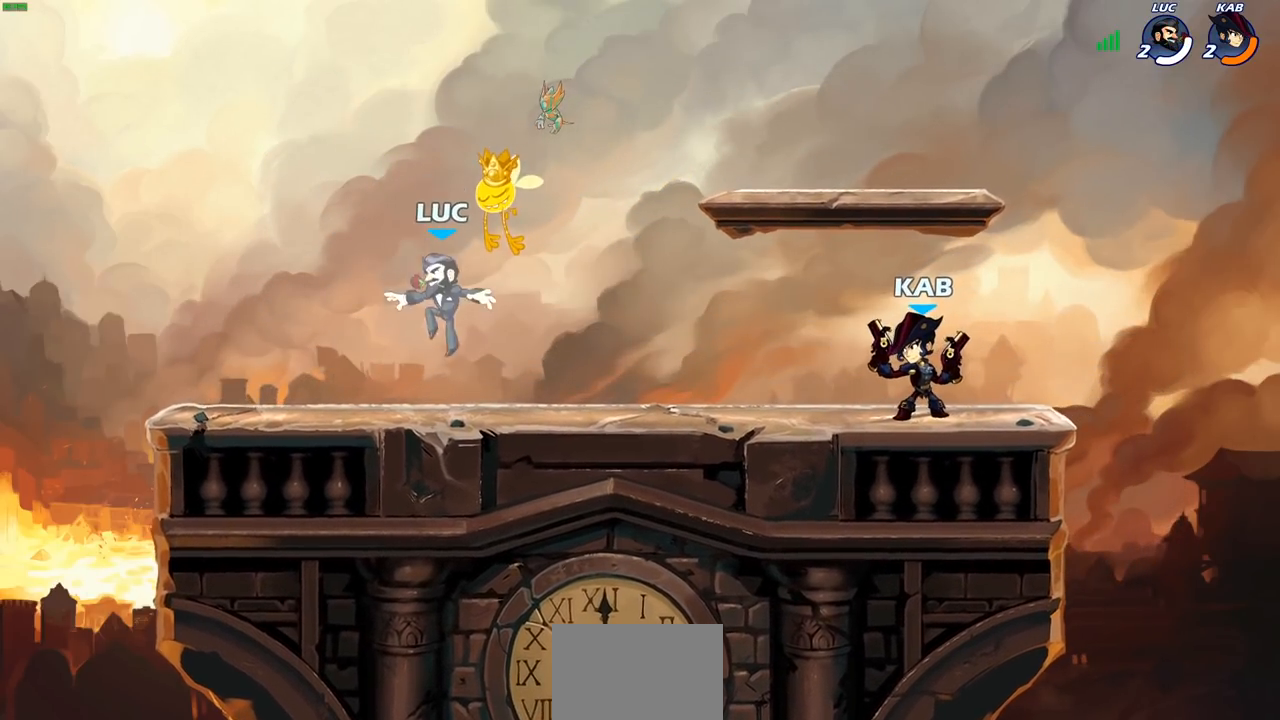
{"buttons": ["CROSS", "R1", "R2"], "left_stick": "center", "right_stick": "center", "events": [[83, "left_stick", "right"], [383, "R1", "down"], [383, "R2", "down"], [433, "CROSS", "down"], [483, "left_stick", "center"]]}
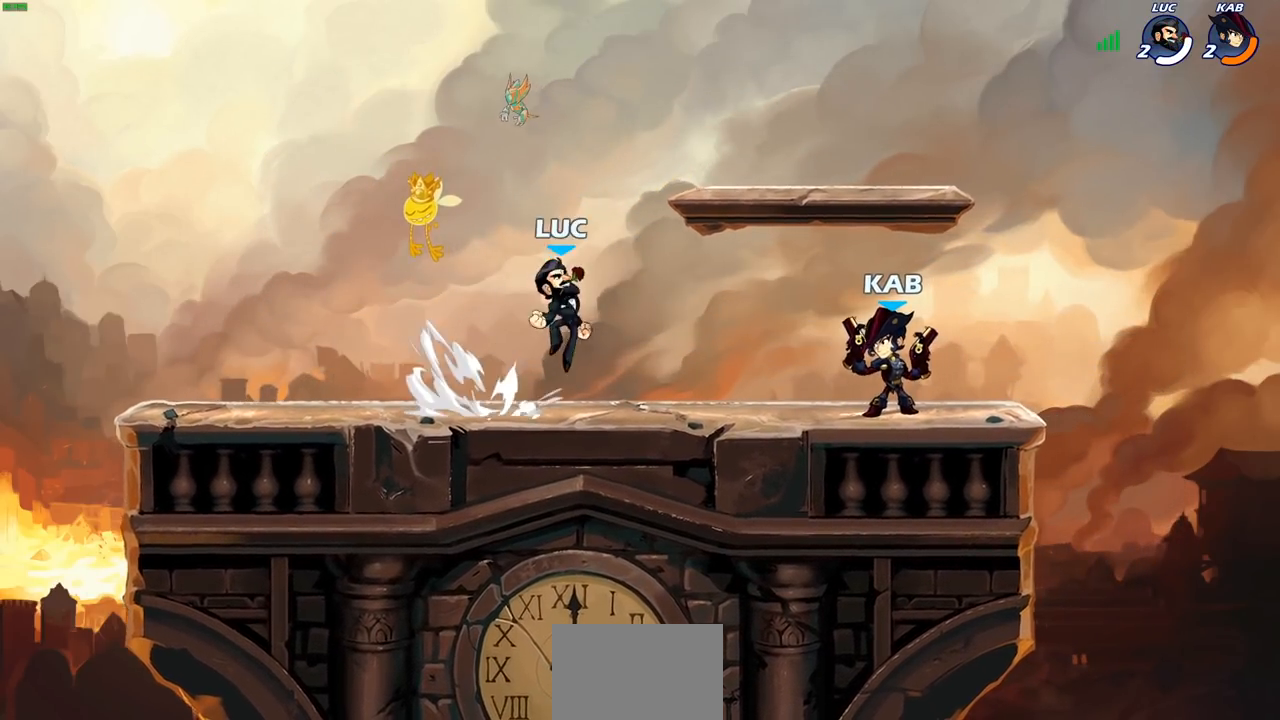
{"buttons": [], "left_stick": "center", "right_stick": "center", "events": [[33, "R1", "up"], [33, "SQUARE", "down"], [50, "CROSS", "up"], [50, "R2", "up"], [150, "SQUARE", "up"]]}
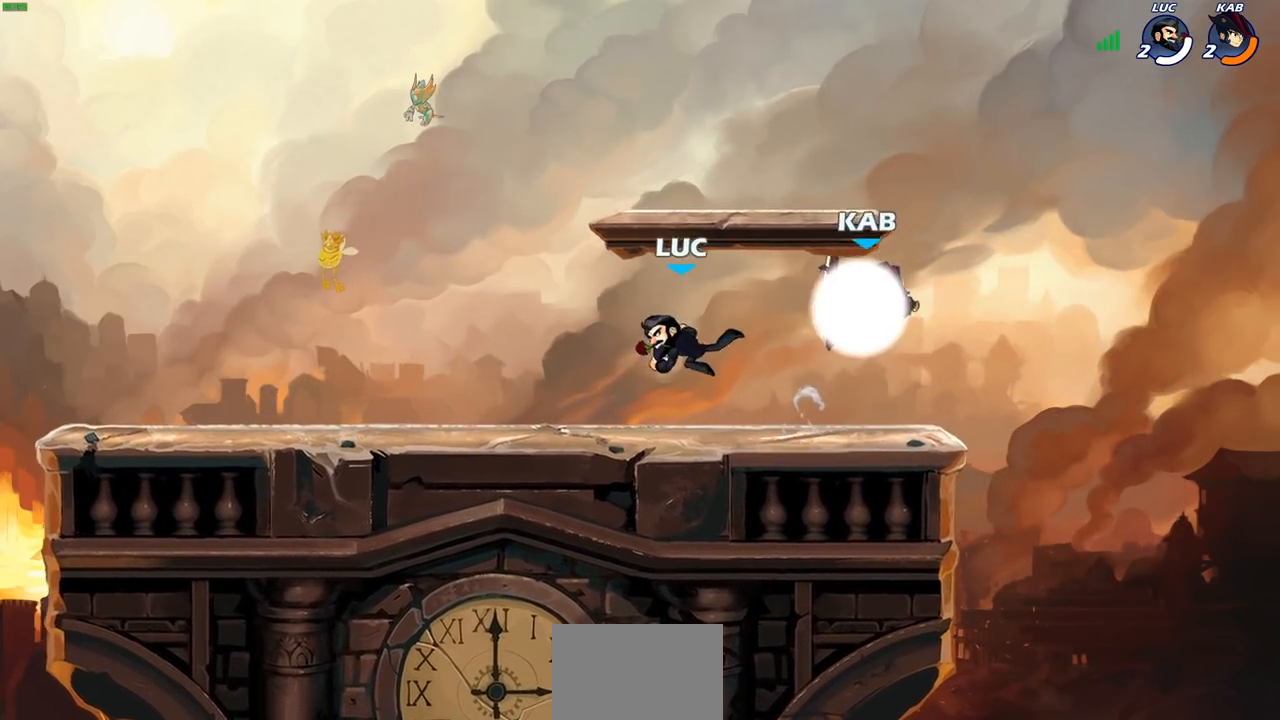
{"buttons": [], "left_stick": "right", "right_stick": "center", "events": [[50, "left_stick", "left"], [333, "R2", "down"], [350, "R1", "down"], [450, "left_stick", "right"], [467, "R1", "up"], [467, "R2", "up"]]}
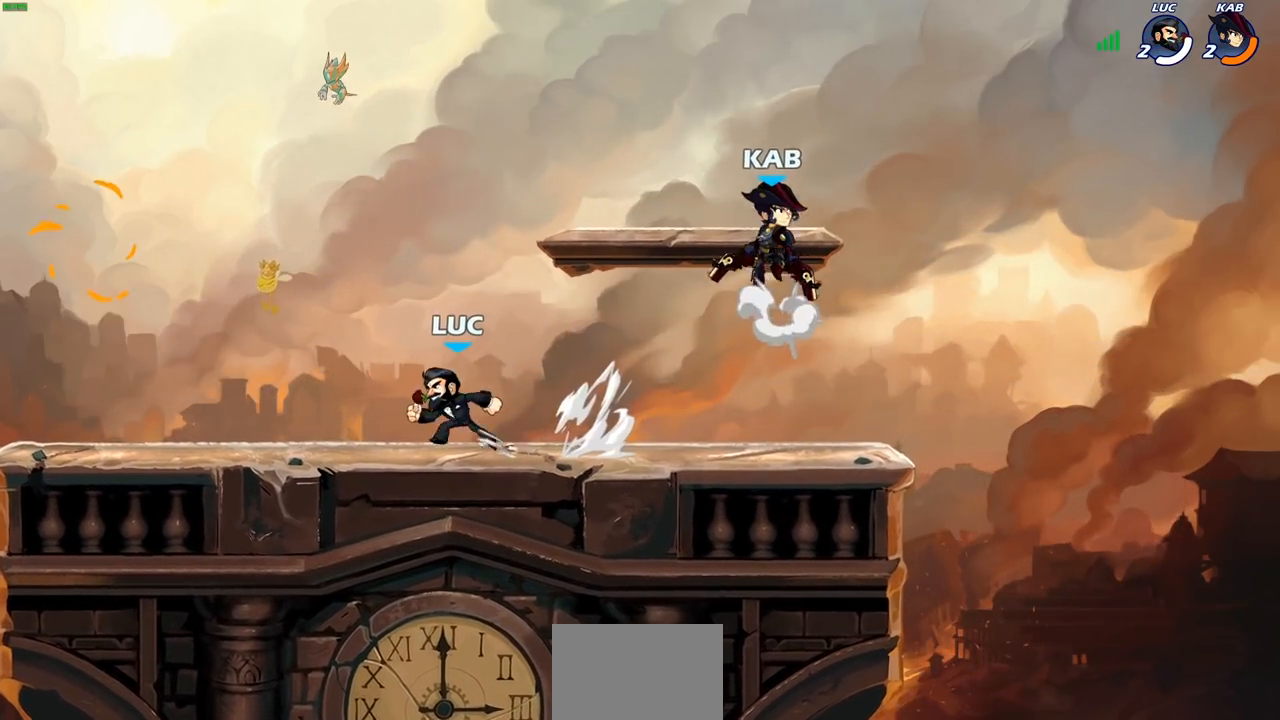
{"buttons": ["R2"], "left_stick": "left", "right_stick": "center", "events": [[133, "left_stick", "up-left"], [300, "left_stick", "up-right"], [383, "left_stick", "left"], [500, "R2", "down"]]}
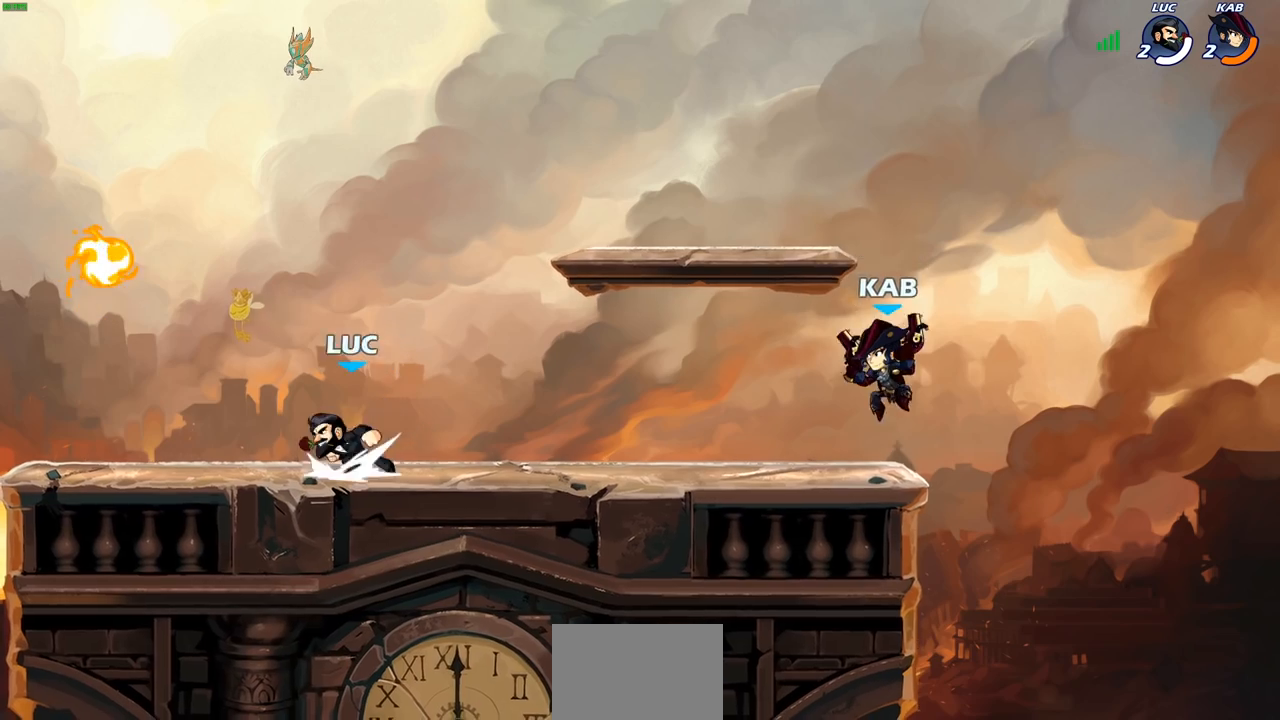
{"buttons": ["CROSS", "R1"], "left_stick": "up", "right_stick": "center", "events": [[100, "R1", "down"], [150, "R1", "up"], [167, "R2", "up"], [267, "left_stick", "up-right"], [417, "CROSS", "down"], [417, "R1", "down"], [433, "left_stick", "up"]]}
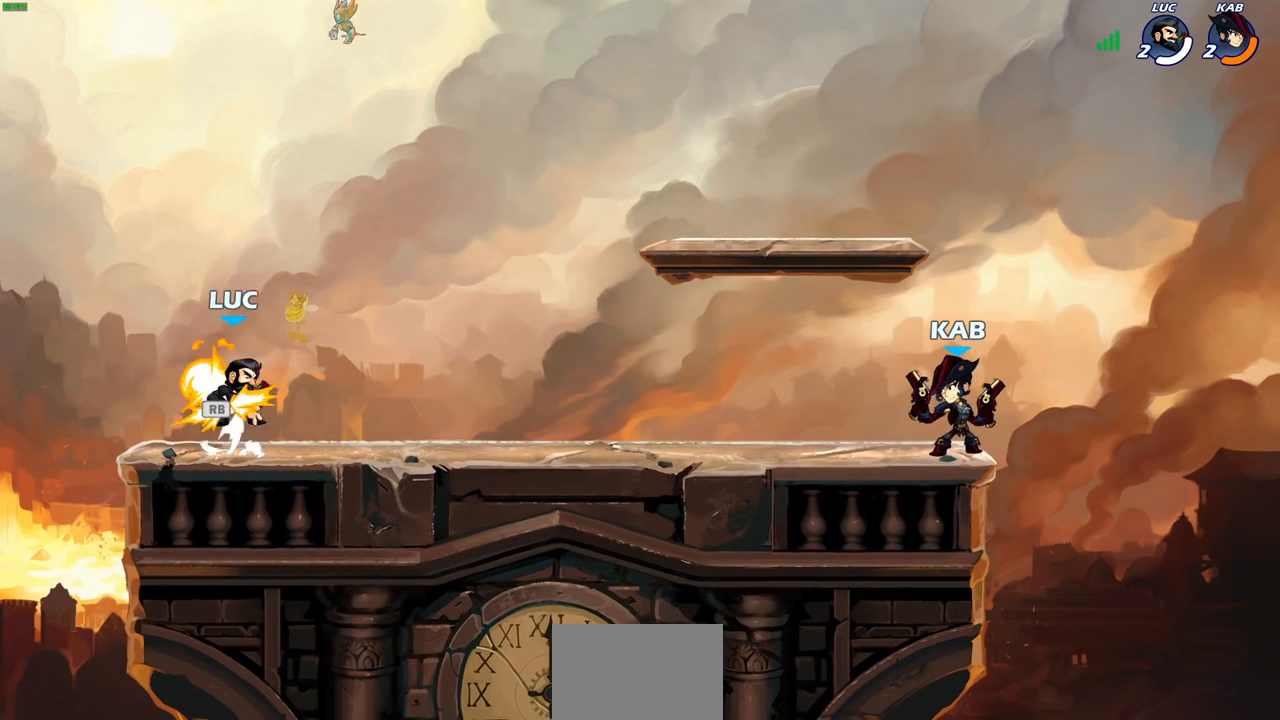
{"buttons": ["R1", "R2"], "left_stick": "right", "right_stick": "center", "events": [[33, "left_stick", "up-right"], [50, "R1", "up"], [83, "CROSS", "up"], [167, "left_stick", "down"], [400, "left_stick", "right"], [500, "R1", "down"], [500, "R2", "down"]]}